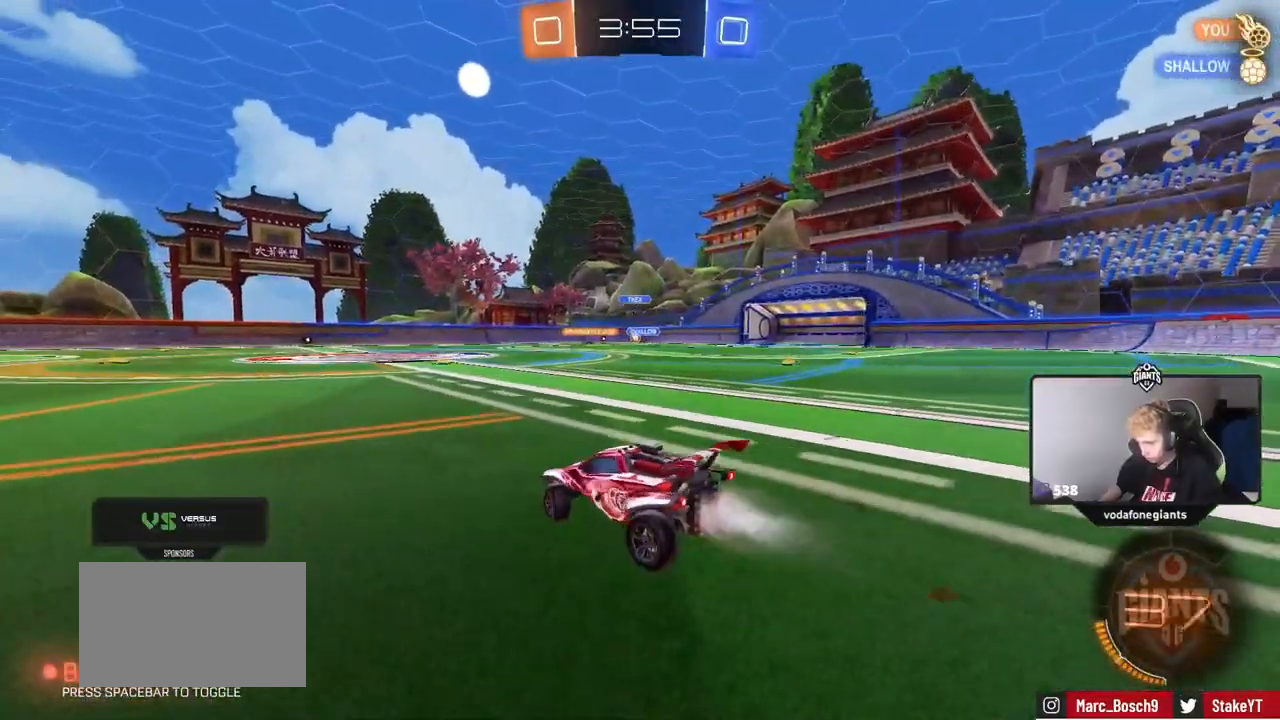
Gameplay with keyboard and mouse; each line is a JSON object with the keys and mouse buttons held at the frame after it. "events" lists presses ("down") and releases ("up") of "1", "2", "3", "4", "5", "a", "alt", "c", "caps_lock", "ctrl", "d", "e", "f", "g", "q", "r", "s", "shift", "space", "t", "tab", "v", "w", "x", "z", "mouse_left", "mouse_wheel" and "mouse_right" between this image and that frame as [ms after this image, input, new state], when the widget could be followed in between. "mouse_left", "mouse_wheel", "mouse_right" = the "left", "wheel", "right" buttons of the "mouse" list. No other keys are recorded. "wheel" means that the mouse wheel is clicked or scrolled. "mouse_move" is the direction in which the mouse moves at that frame (one of eight, or "still"), when it could be read.
{"keys": ["a", "s", "shift"], "mouse": [], "mouse_move": "still", "events": [[251, "d", "up"], [251, "mouse_right", "down"], [251, "shift", "down"], [301, "a", "down"], [301, "mouse_right", "up"], [334, "mouse_right", "down"], [384, "mouse_left", "up"], [384, "s", "down"], [384, "w", "up"], [484, "mouse_right", "up"]]}
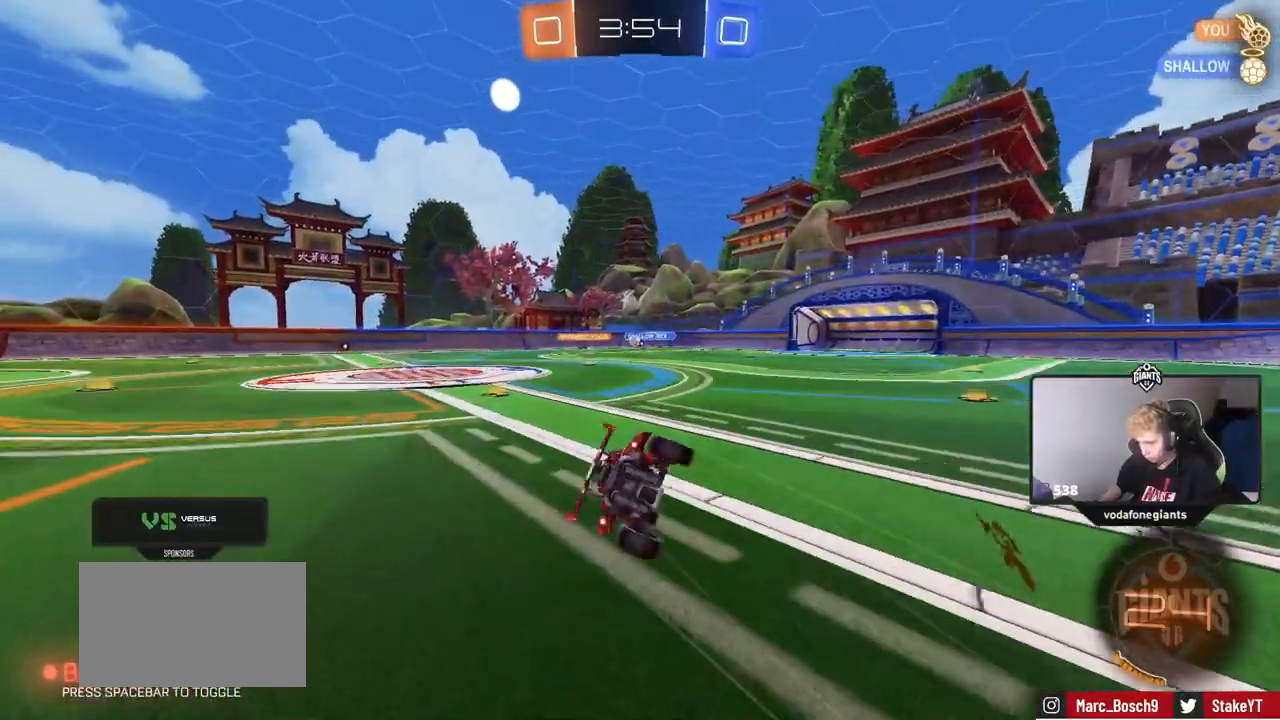
{"keys": ["a", "shift"], "mouse": [], "mouse_move": "still", "events": [[167, "s", "up"], [317, "s", "down"], [450, "s", "up"]]}
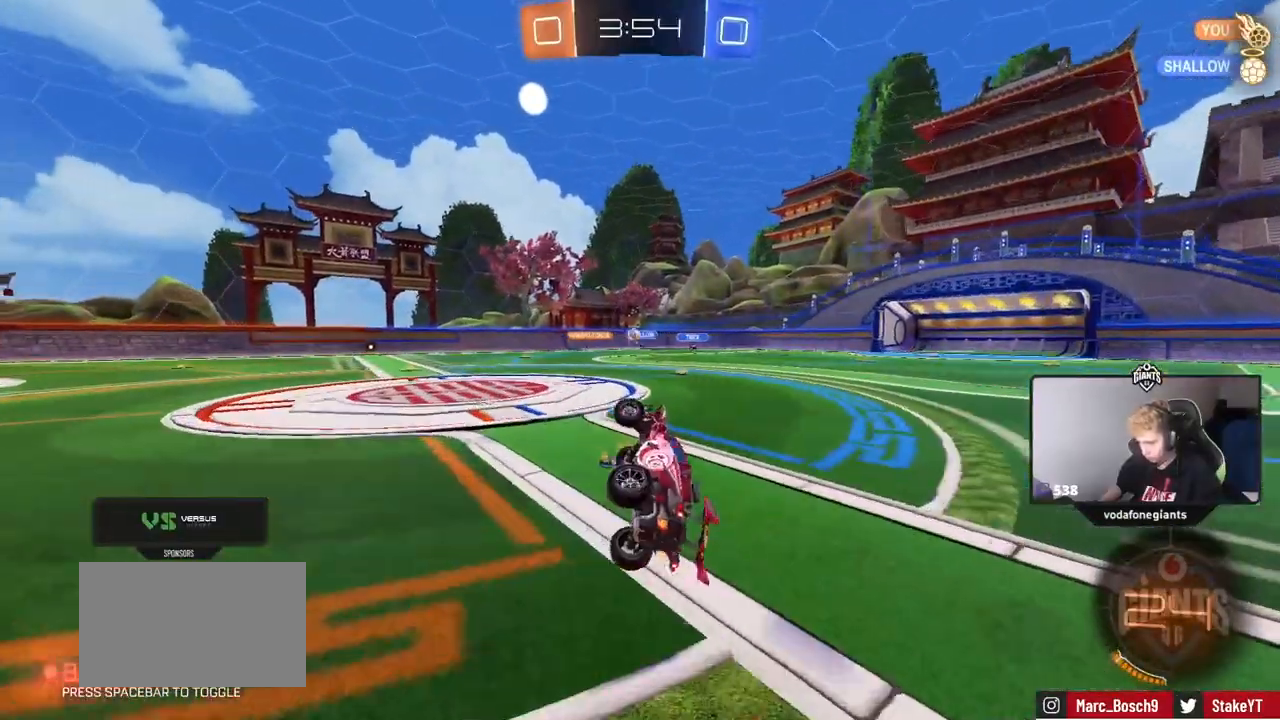
{"keys": ["a", "w"], "mouse": [], "mouse_move": "still", "events": [[134, "a", "up"], [134, "shift", "up"], [317, "a", "down"], [367, "w", "down"]]}
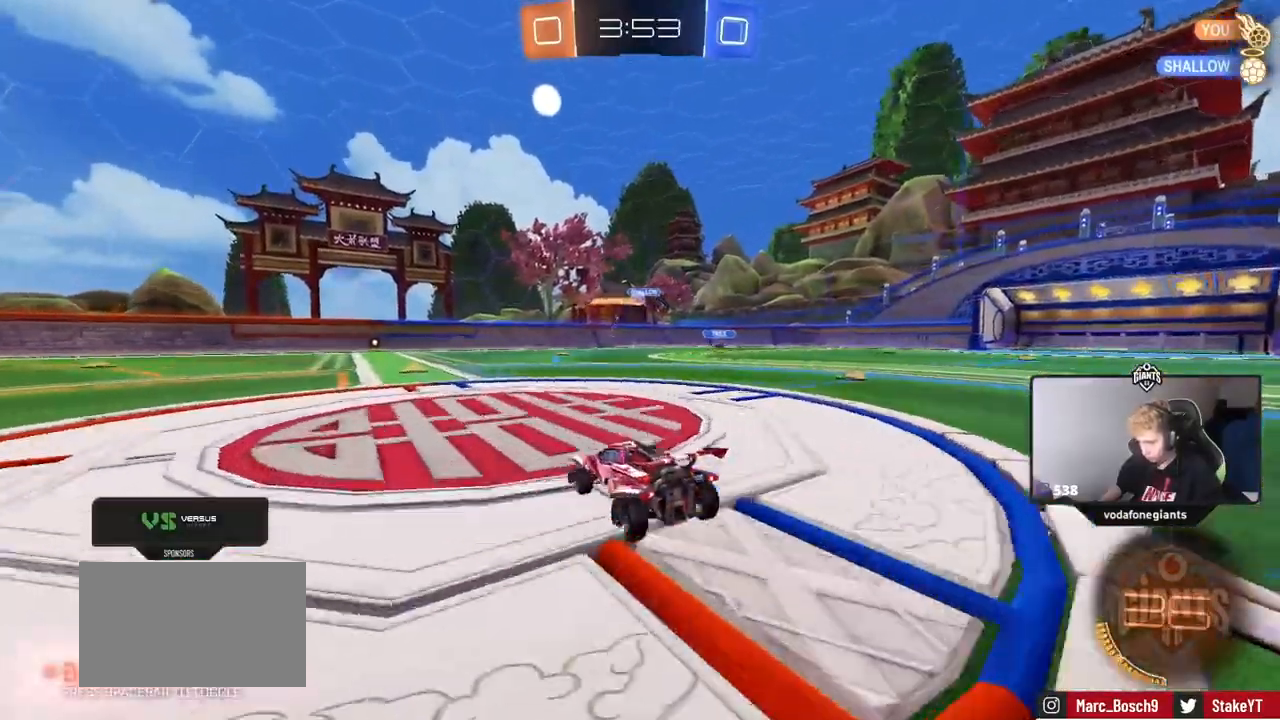
{"keys": ["w"], "mouse": [], "mouse_move": "still", "events": [[17, "a", "up"], [384, "d", "down"], [434, "d", "up"]]}
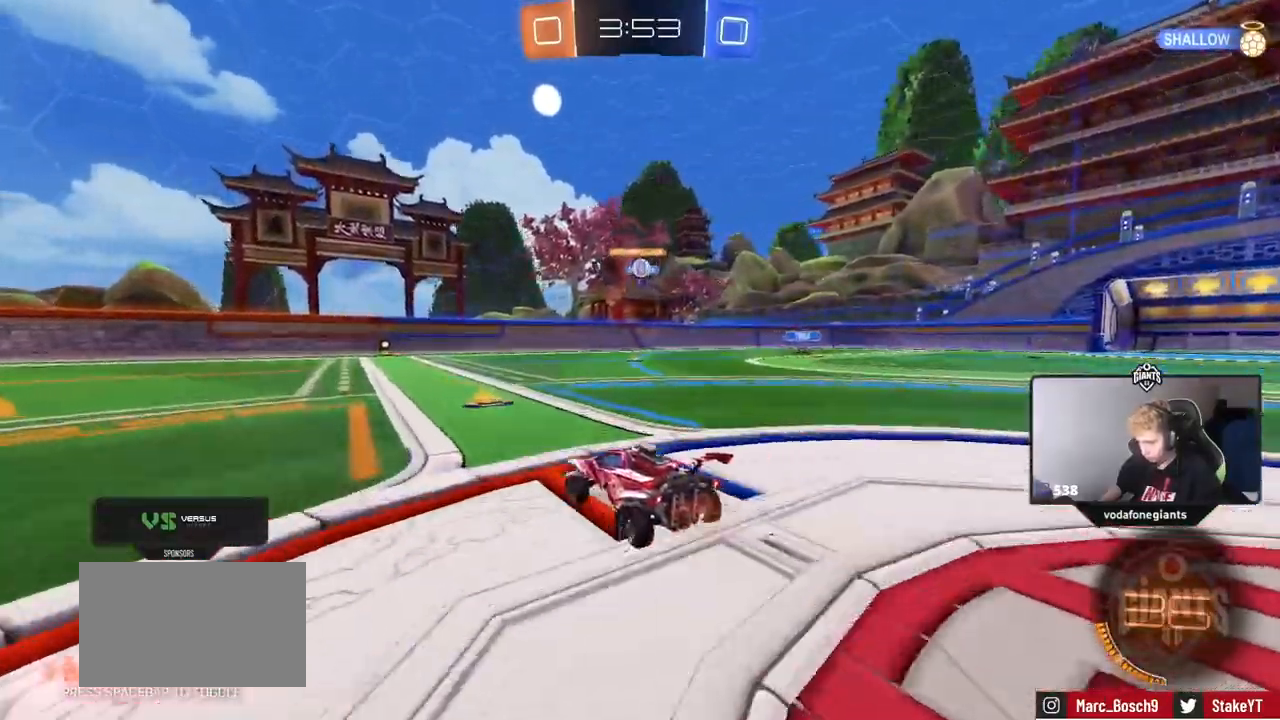
{"keys": ["a", "w"], "mouse": [], "mouse_move": "still", "events": [[501, "a", "down"]]}
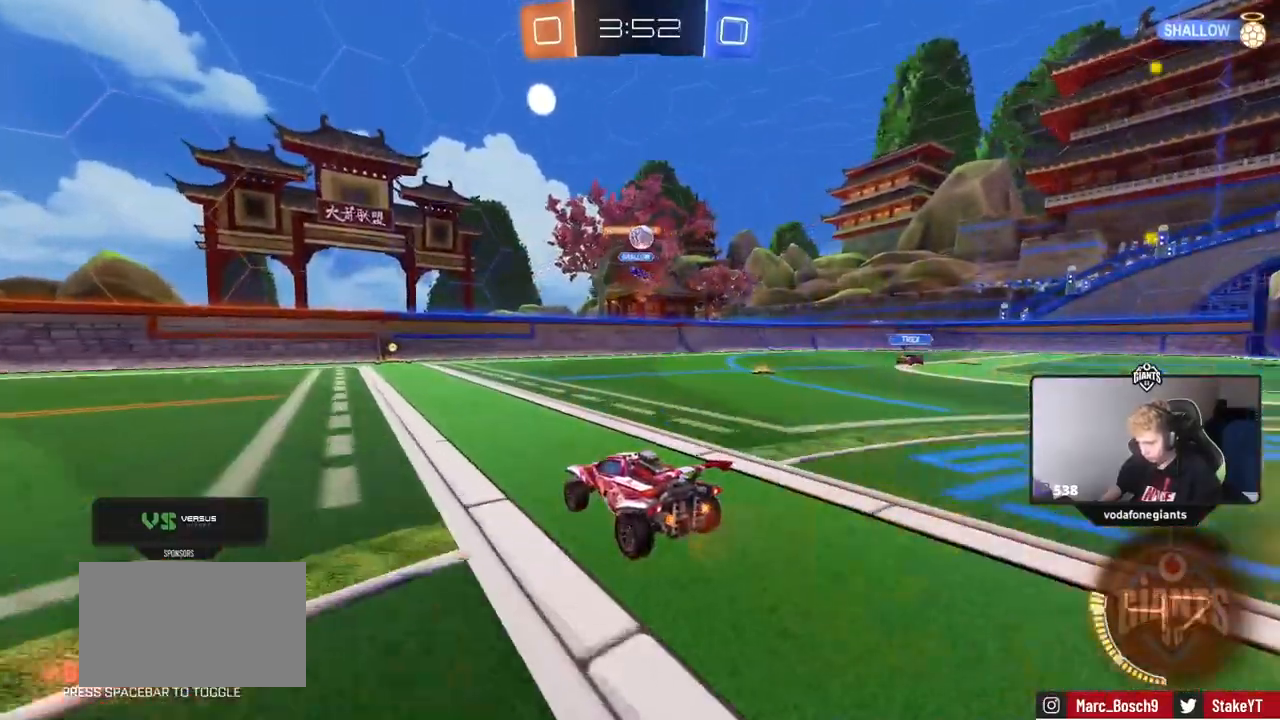
{"keys": [], "mouse": [], "mouse_move": "still", "events": [[50, "w", "up"], [83, "s", "down"], [284, "s", "up"], [367, "a", "up"]]}
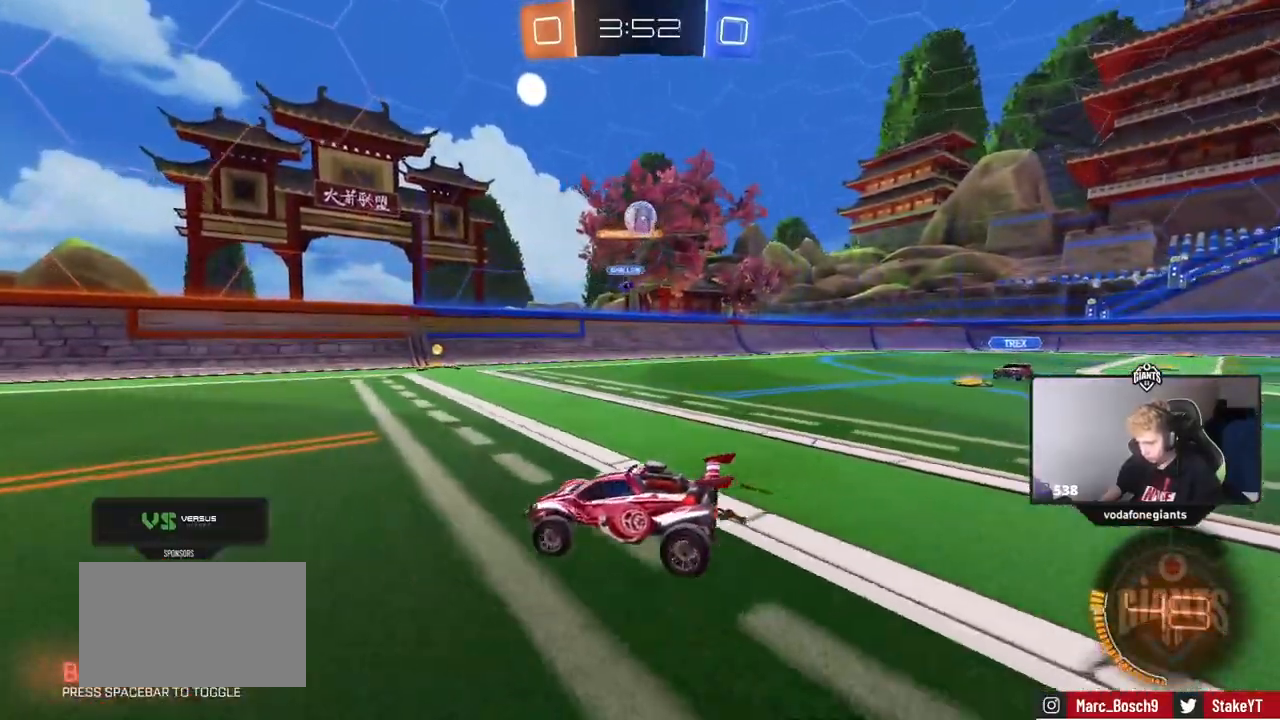
{"keys": ["d", "w"], "mouse": ["left"], "mouse_move": "still", "events": [[67, "d", "down"], [67, "w", "down"], [251, "mouse_left", "down"], [334, "d", "up"], [484, "d", "down"]]}
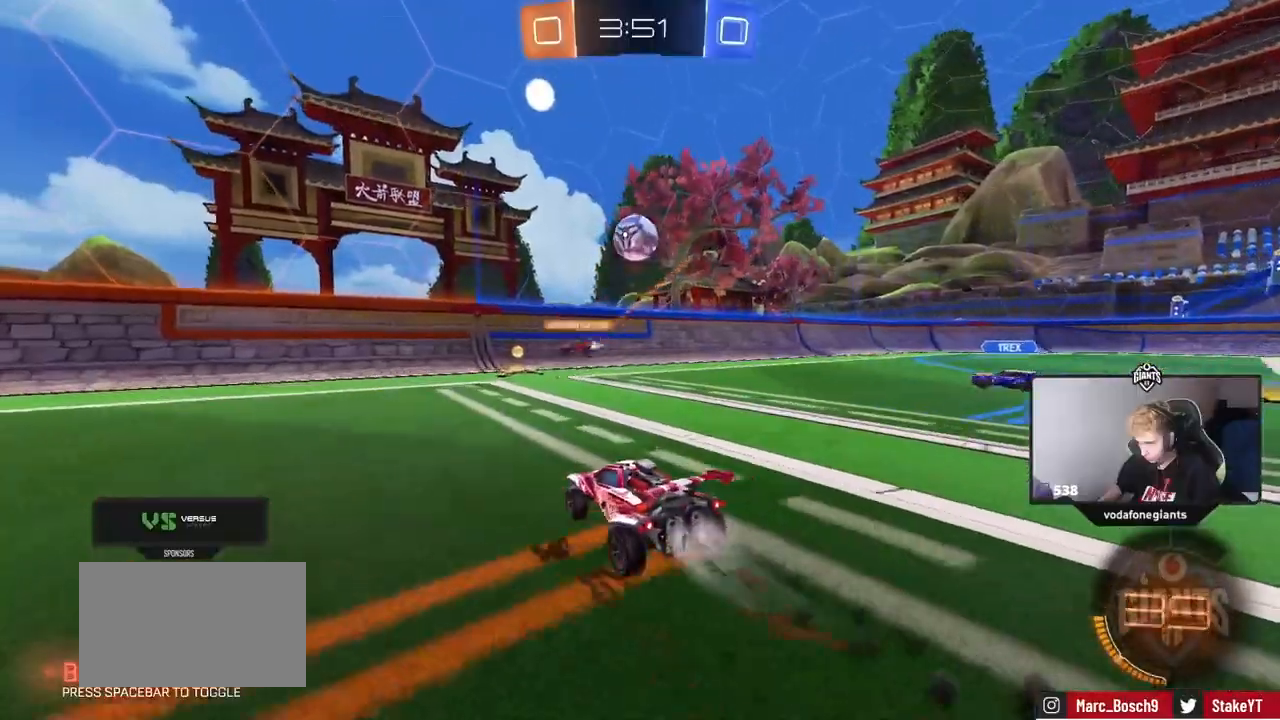
{"keys": ["a", "shift"], "mouse": [], "mouse_move": "up", "events": [[83, "mouse_right", "down"], [117, "a", "down"], [117, "d", "up"], [117, "mouse_right", "up"], [117, "shift", "down"], [217, "mouse_right", "down"], [267, "s", "down"], [267, "w", "up"], [400, "mouse_right", "up"], [500, "mouse_left", "up"], [500, "s", "up"]]}
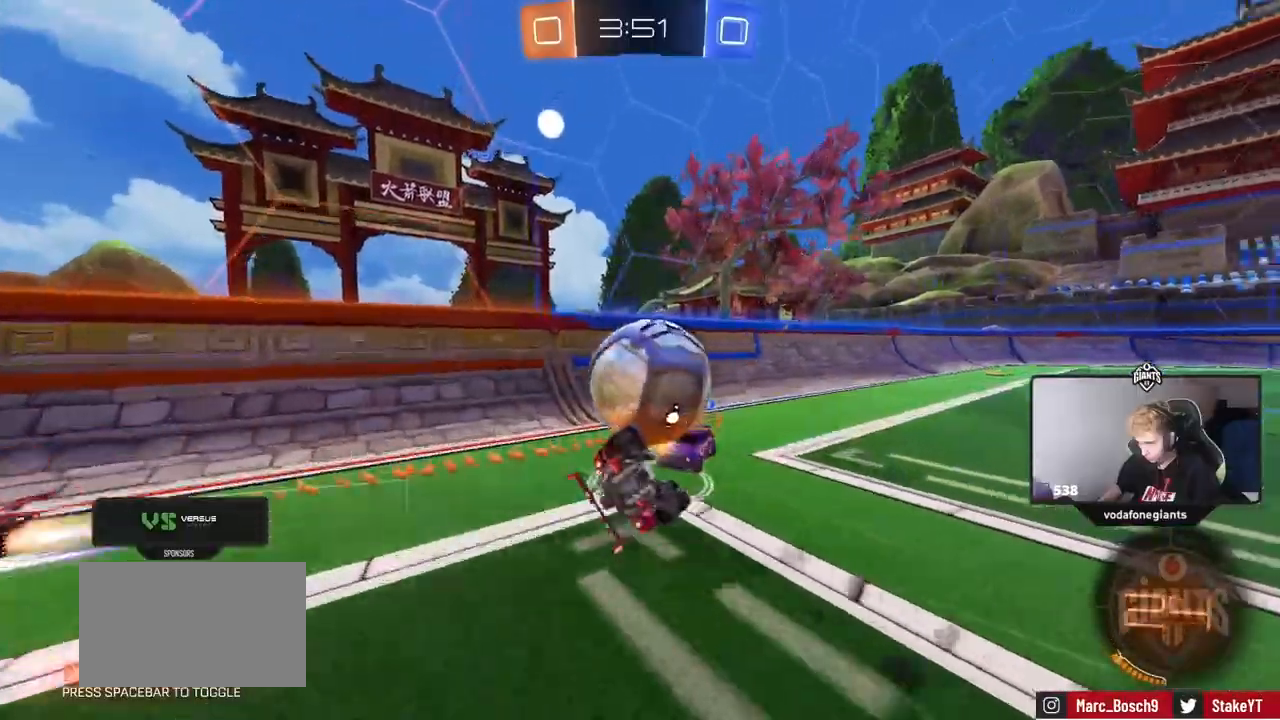
{"keys": [], "mouse": [], "mouse_move": "still", "events": [[184, "s", "down"], [317, "s", "up"], [417, "shift", "up"], [468, "a", "up"]]}
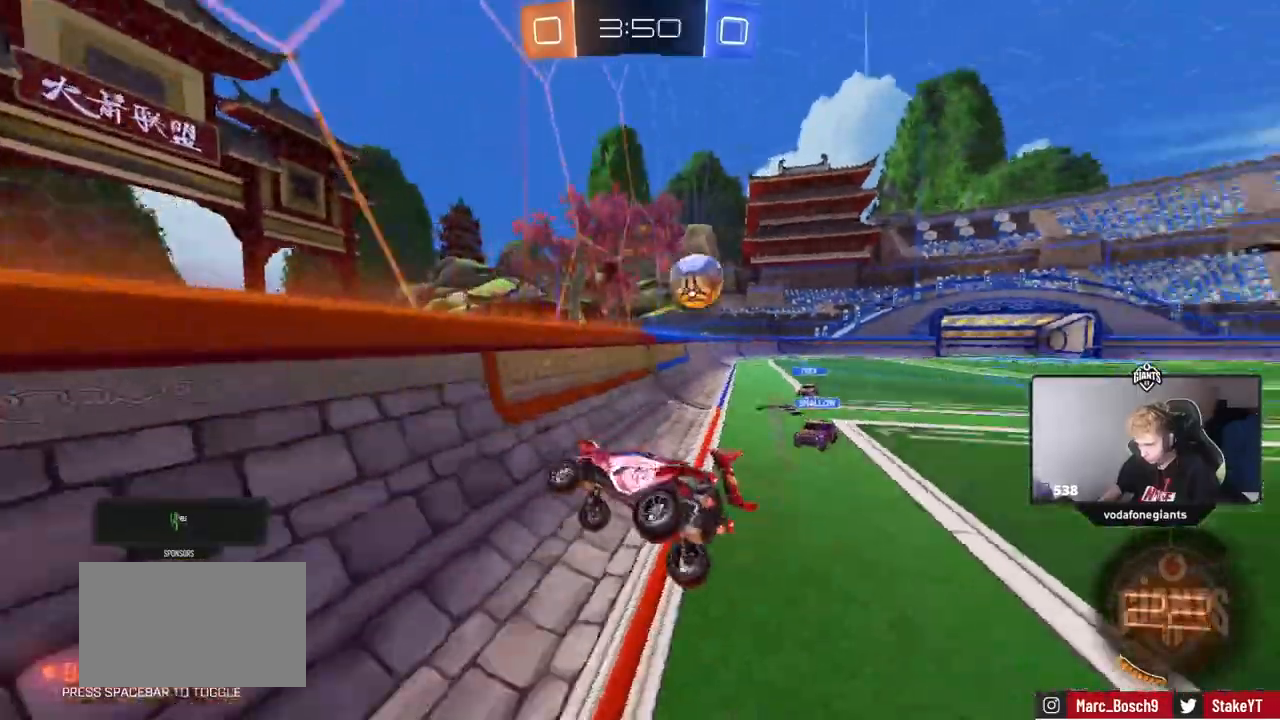
{"keys": ["d", "s", "shift"], "mouse": ["right"], "mouse_move": "still", "events": [[67, "d", "down"], [150, "shift", "down"], [250, "s", "down"], [484, "mouse_right", "down"]]}
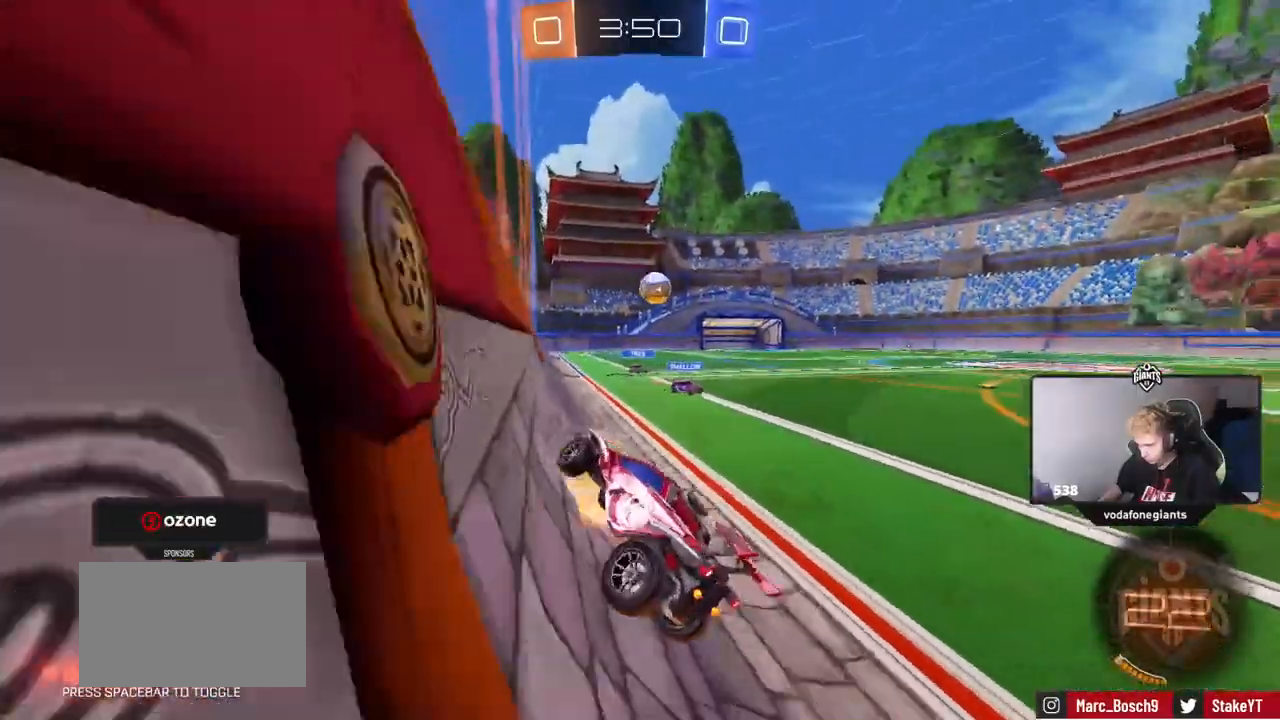
{"keys": ["d", "shift", "w"], "mouse": ["left"], "mouse_move": "down", "events": [[34, "mouse_right", "up"], [117, "mouse_right", "down"], [267, "mouse_right", "up"], [317, "s", "up"], [351, "mouse_left", "down"], [401, "w", "down"]]}
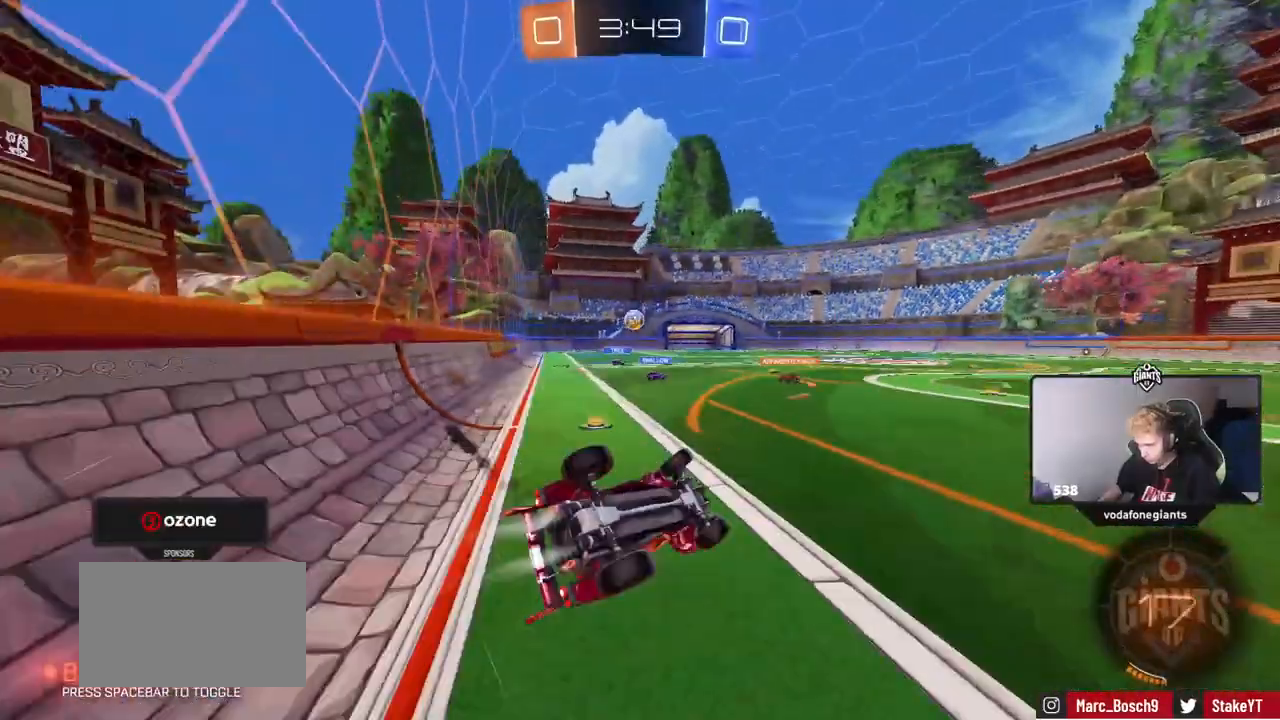
{"keys": ["d"], "mouse": [], "mouse_move": "still", "events": [[133, "shift", "up"], [367, "w", "up"], [417, "mouse_left", "up"]]}
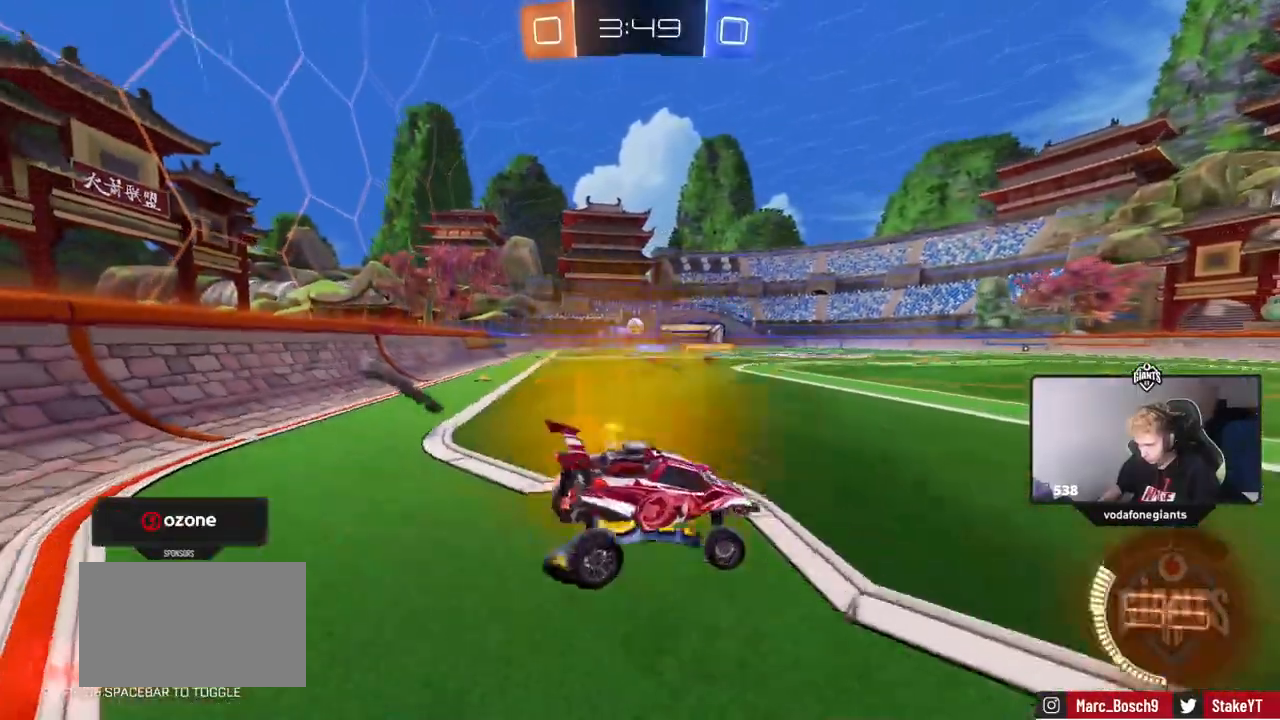
{"keys": ["a", "w"], "mouse": [], "mouse_move": "still", "events": [[17, "s", "down"], [50, "a", "down"], [50, "shift", "down"], [100, "d", "up"], [151, "s", "up"], [201, "a", "up"], [201, "shift", "up"], [251, "mouse_left", "down"], [301, "a", "down"], [301, "w", "down"], [384, "mouse_left", "up"]]}
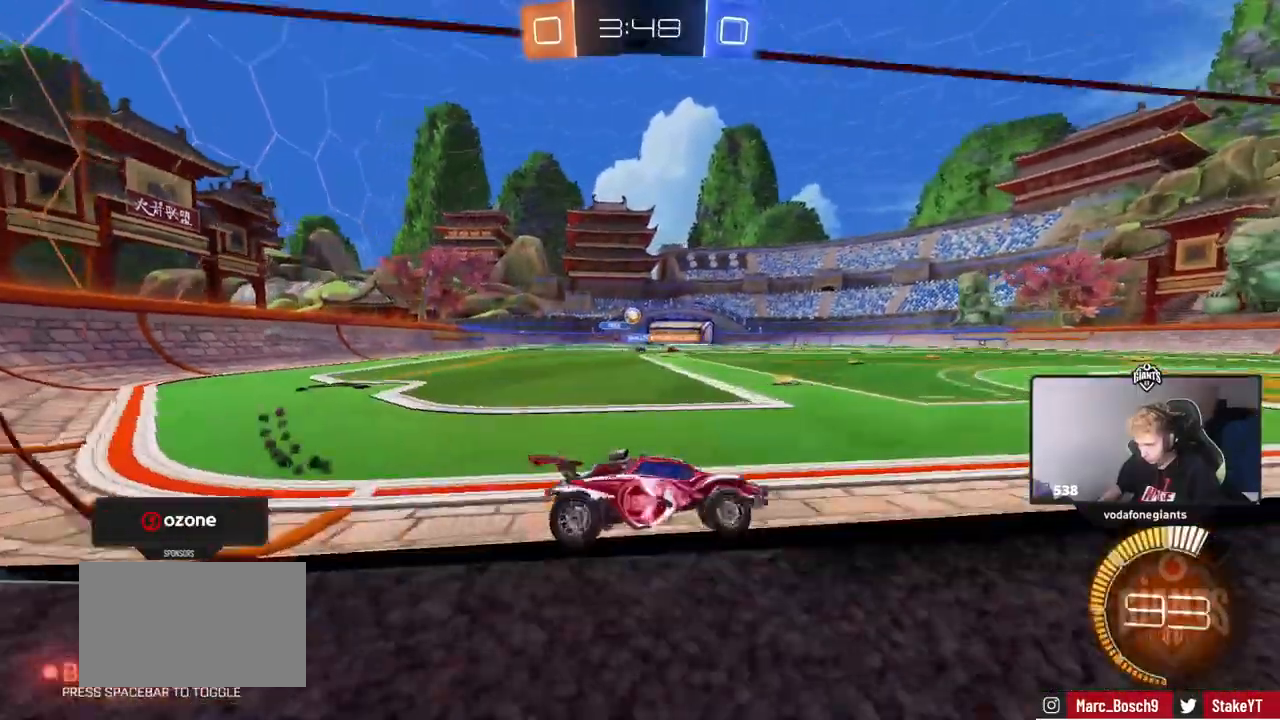
{"keys": ["a"], "mouse": [], "mouse_move": "still", "events": [[350, "w", "up"]]}
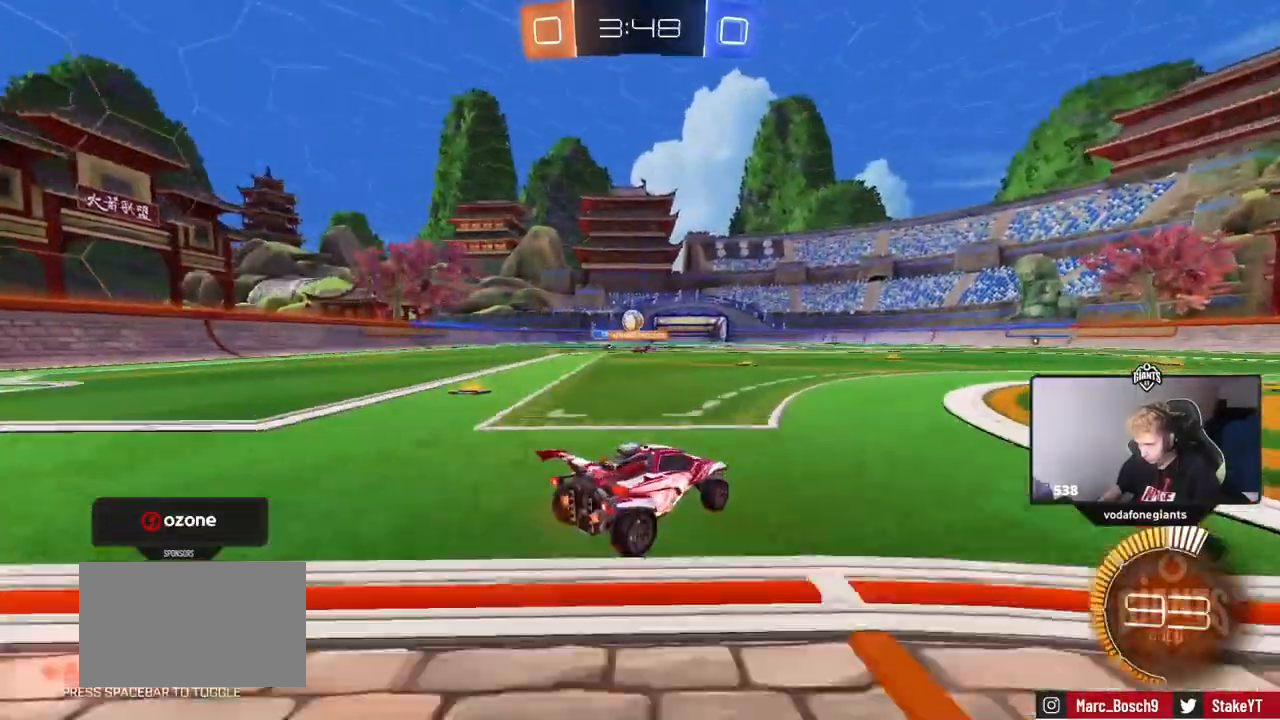
{"keys": ["d", "w"], "mouse": [], "mouse_move": "still", "events": [[50, "a", "up"], [84, "w", "down"], [134, "w", "up"], [284, "w", "down"], [367, "d", "down"], [367, "mouse_left", "down"], [468, "mouse_left", "up"]]}
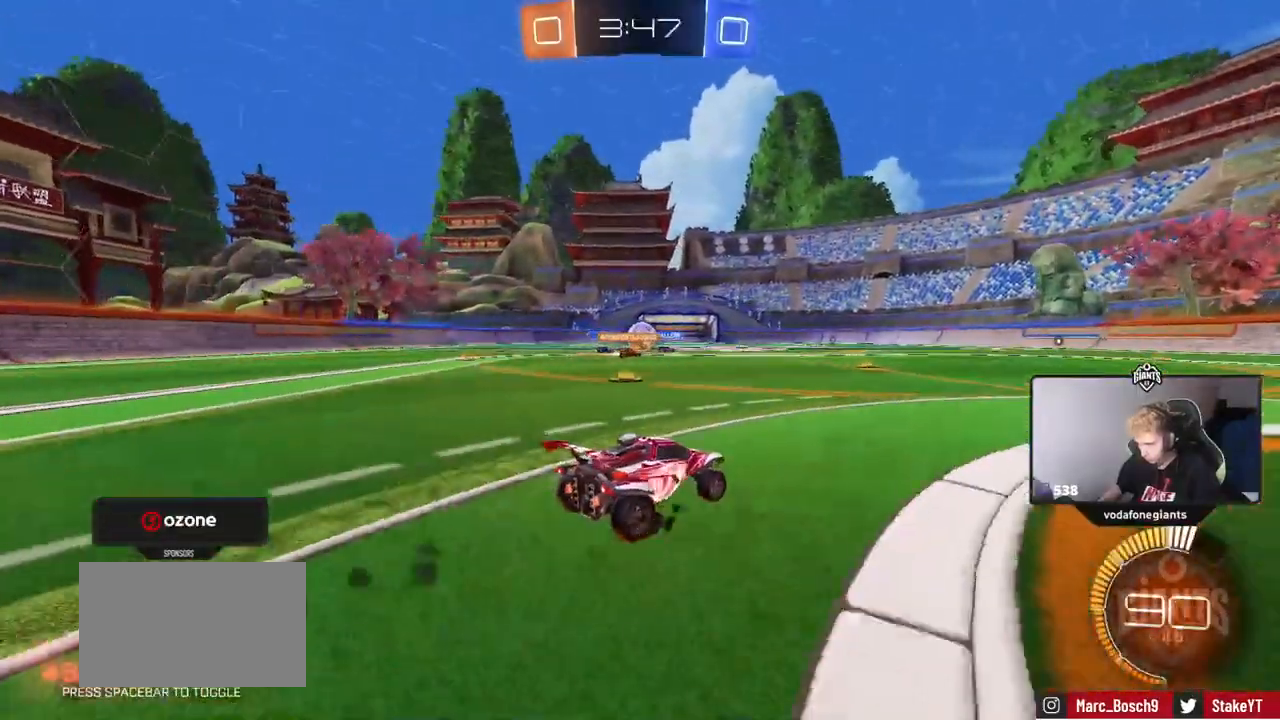
{"keys": ["w"], "mouse": [], "mouse_move": "still", "events": [[17, "d", "up"], [150, "d", "down"], [250, "d", "up"]]}
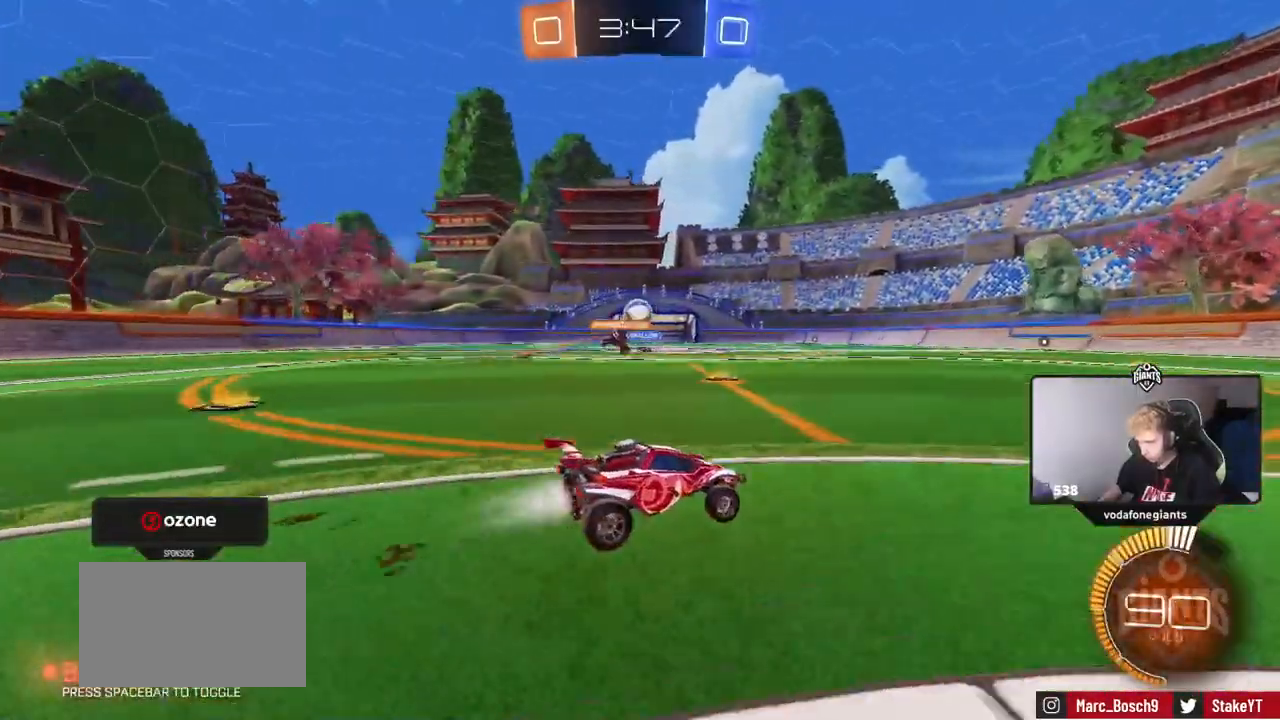
{"keys": ["w"], "mouse": [], "mouse_move": "up", "events": [[34, "a", "down"], [34, "mouse_left", "down"], [117, "a", "up"], [167, "mouse_right", "down"], [251, "mouse_right", "up"], [267, "mouse_left", "up"], [317, "mouse_right", "down"], [451, "mouse_right", "up"]]}
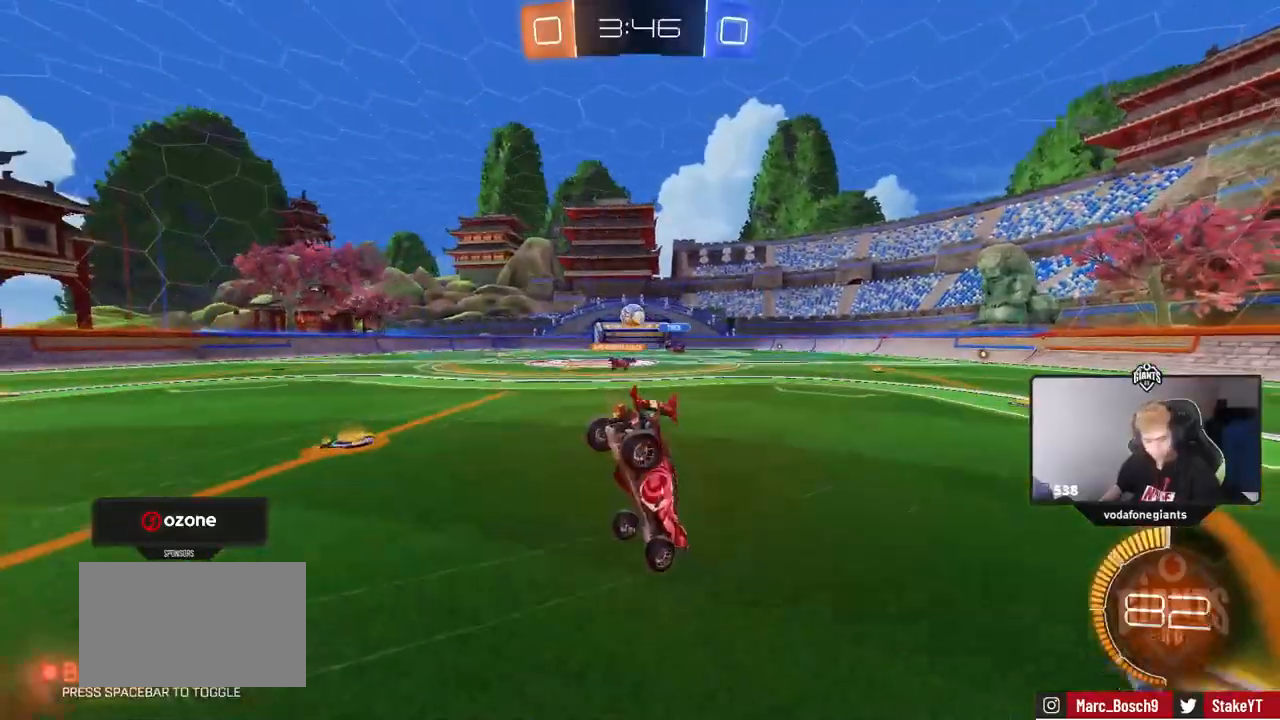
{"keys": [], "mouse": [], "mouse_move": "still", "events": [[484, "w", "up"]]}
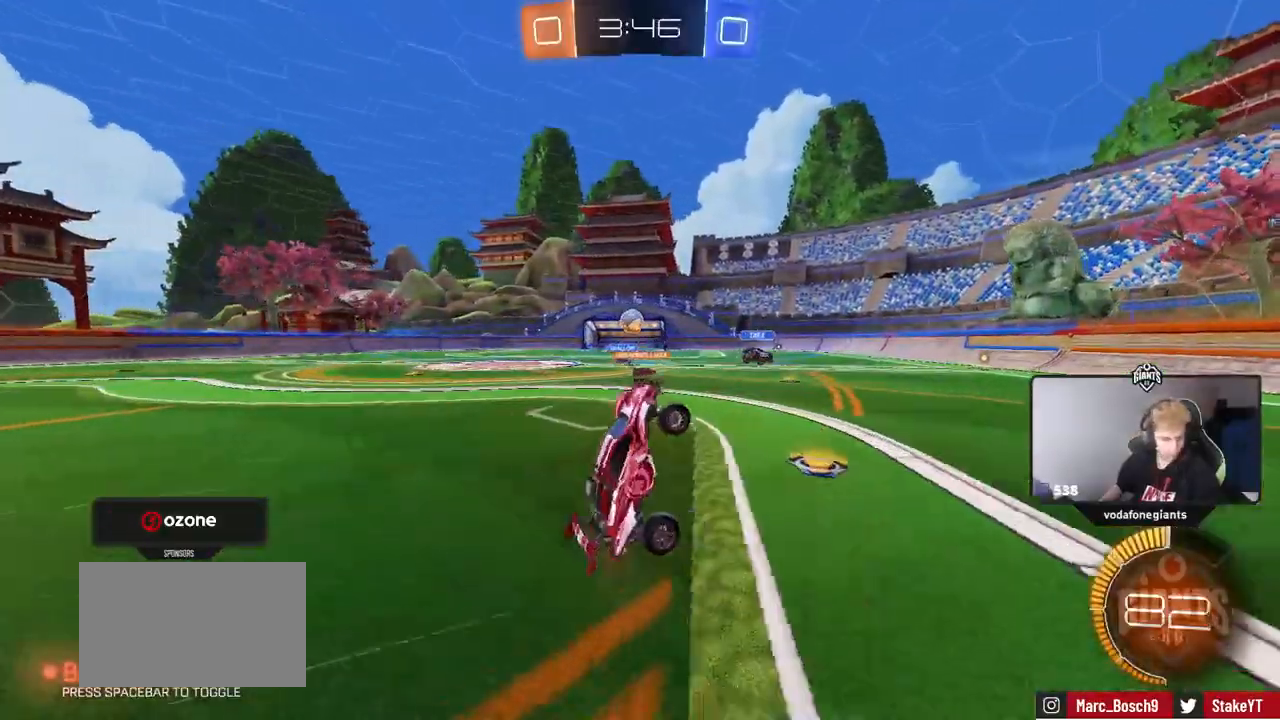
{"keys": [], "mouse": [], "mouse_move": "still", "events": [[167, "d", "down"], [350, "d", "up"]]}
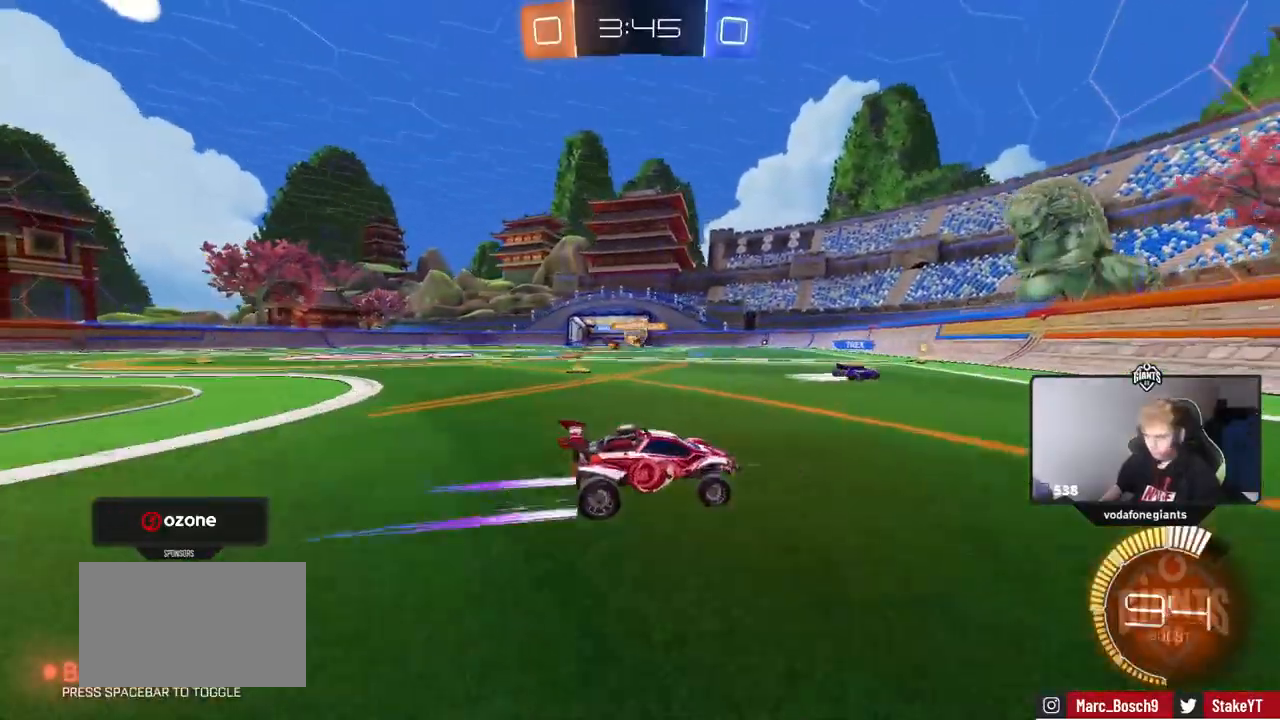
{"keys": ["a", "w"], "mouse": ["left"], "mouse_move": "still", "events": [[234, "a", "down"], [334, "w", "down"], [467, "mouse_left", "down"]]}
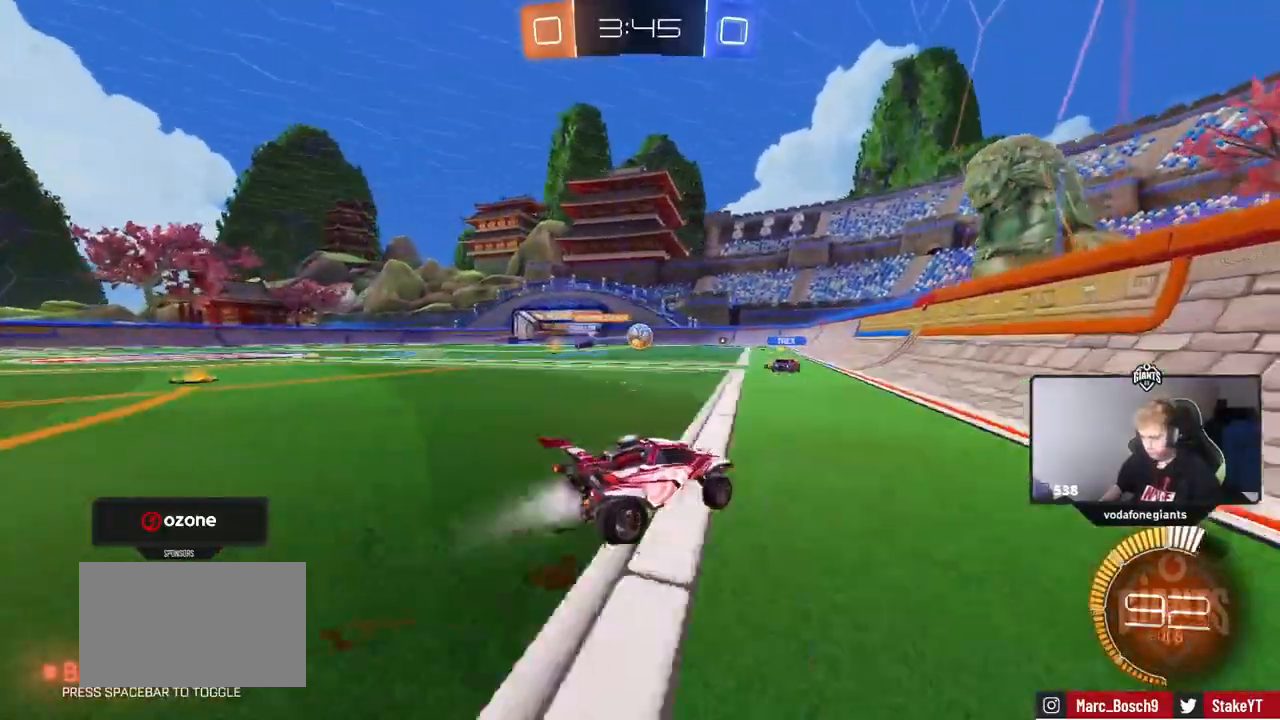
{"keys": ["w"], "mouse": ["left"], "mouse_move": "still", "events": [[100, "a", "up"], [200, "mouse_left", "up"], [484, "mouse_left", "down"]]}
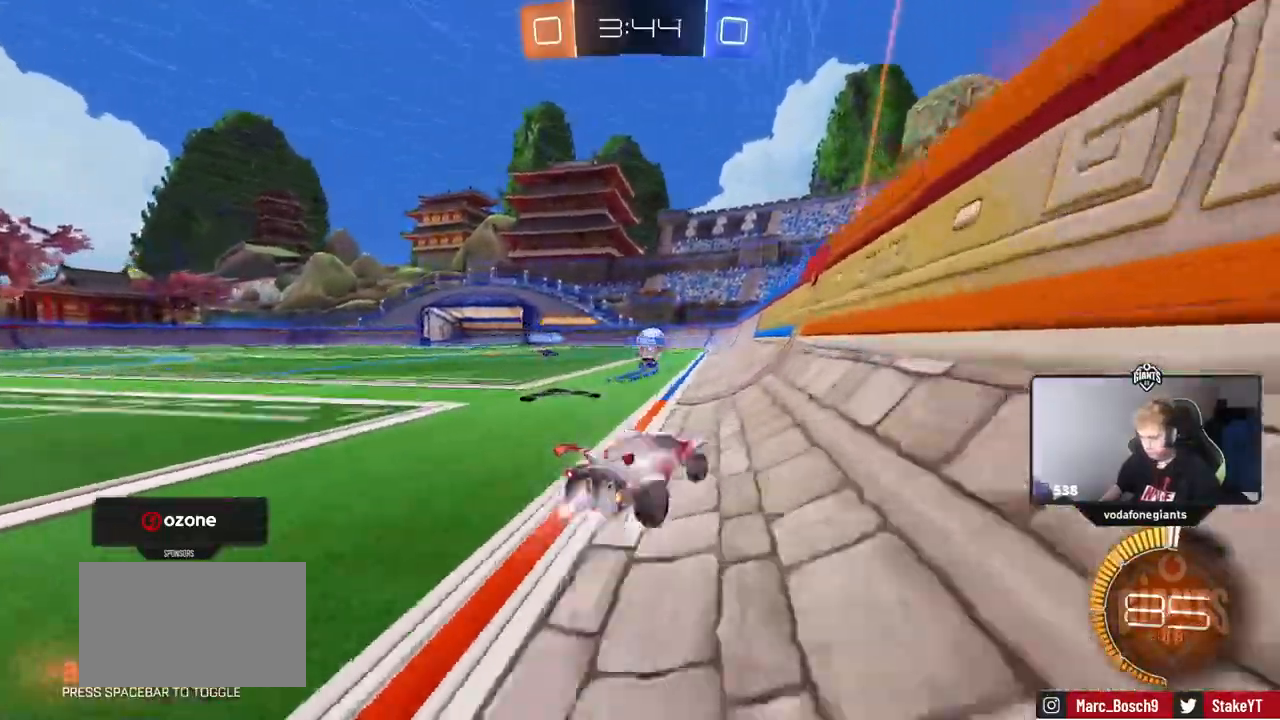
{"keys": ["d", "w"], "mouse": [], "mouse_move": "still", "events": [[217, "mouse_left", "up"], [501, "d", "down"]]}
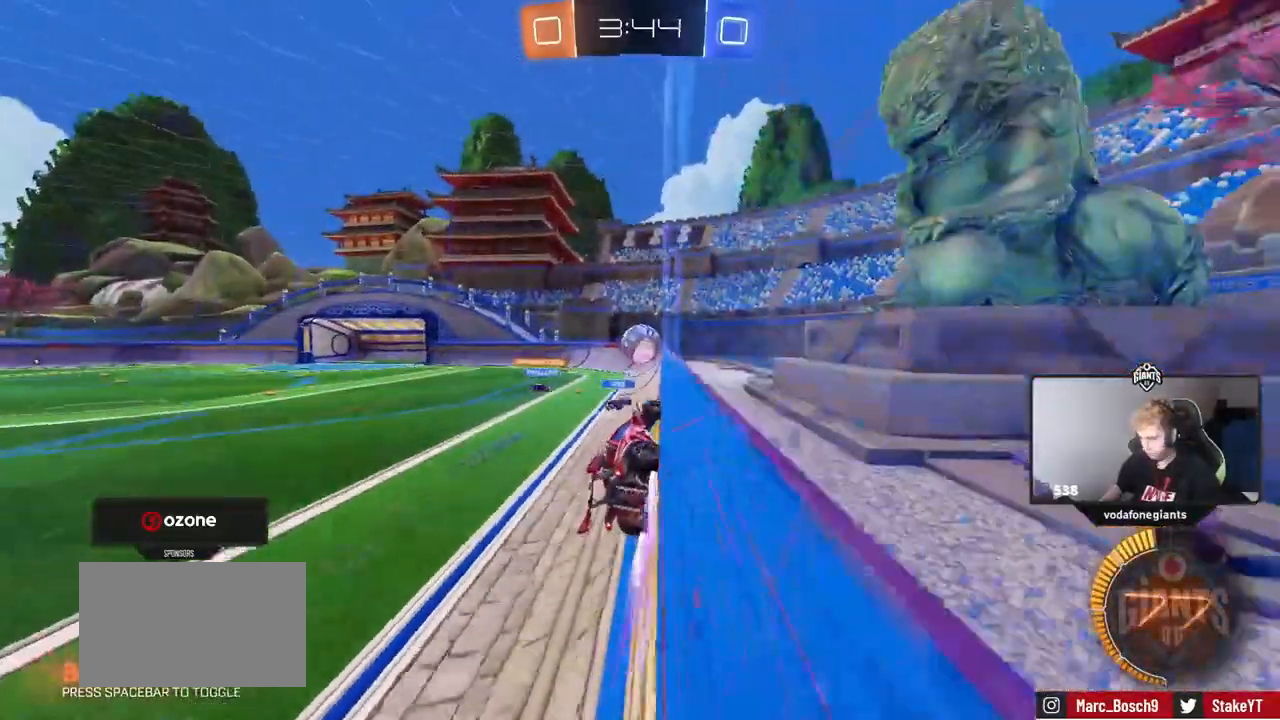
{"keys": ["d"], "mouse": [], "mouse_move": "still", "events": [[83, "d", "up"], [183, "d", "down"], [283, "s", "down"], [283, "w", "up"], [467, "s", "up"]]}
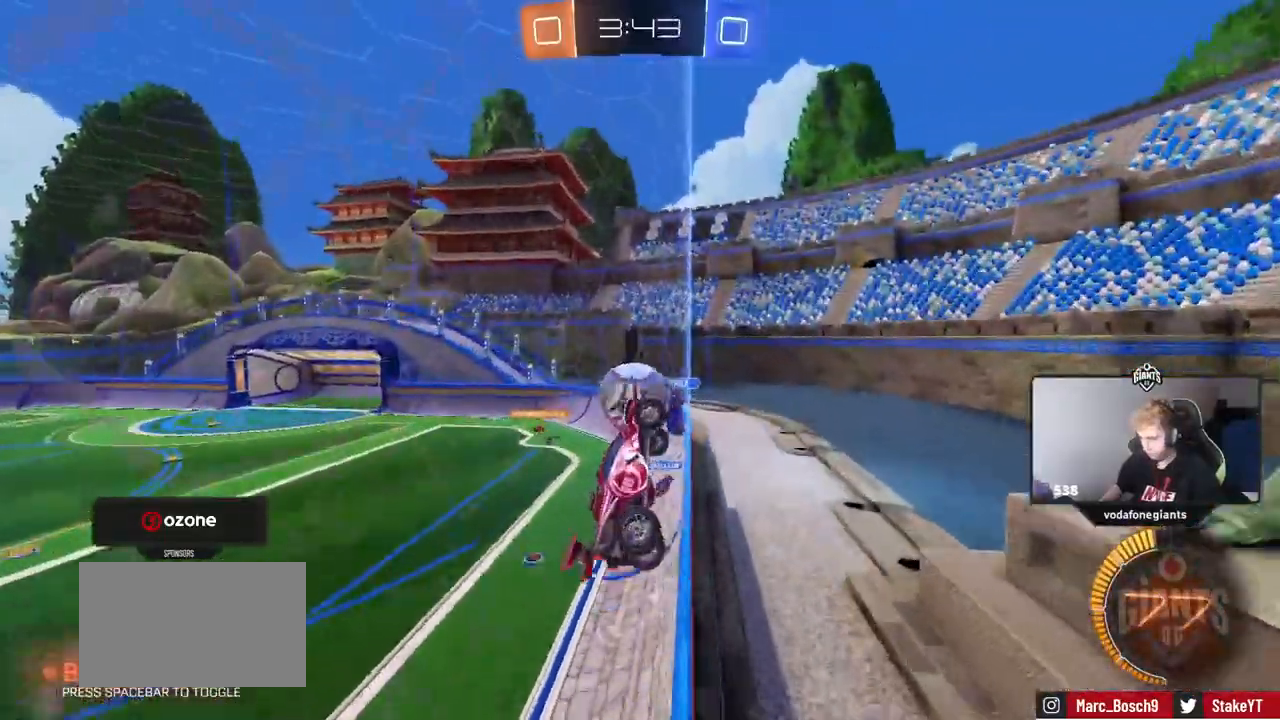
{"keys": ["a", "s"], "mouse": [], "mouse_move": "still", "events": [[17, "a", "down"], [67, "d", "up"], [67, "s", "down"], [301, "s", "up"], [484, "s", "down"]]}
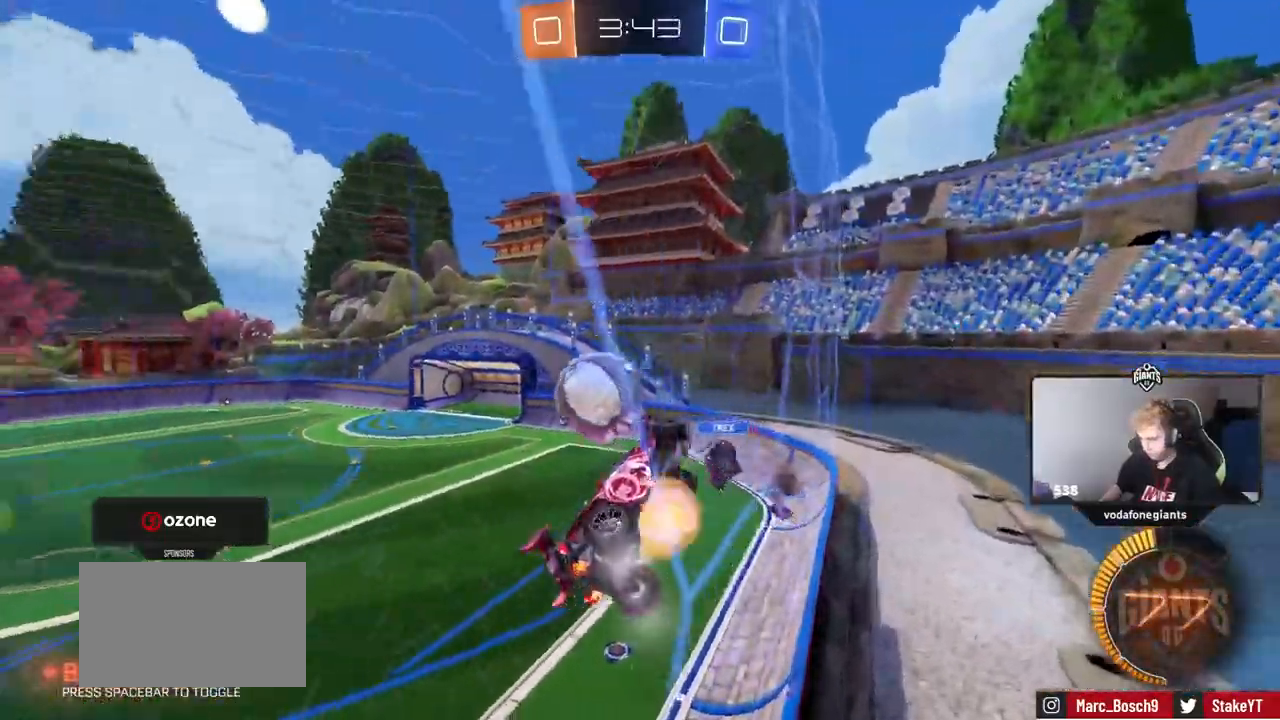
{"keys": ["a", "shift", "w"], "mouse": ["left", "right"], "mouse_move": "down-right", "events": [[33, "d", "down"], [33, "mouse_right", "down"], [66, "a", "up"], [217, "a", "down"], [267, "d", "up"], [267, "mouse_left", "down"], [267, "mouse_right", "up"], [267, "s", "up"], [350, "shift", "down"], [400, "w", "down"], [450, "mouse_right", "down"]]}
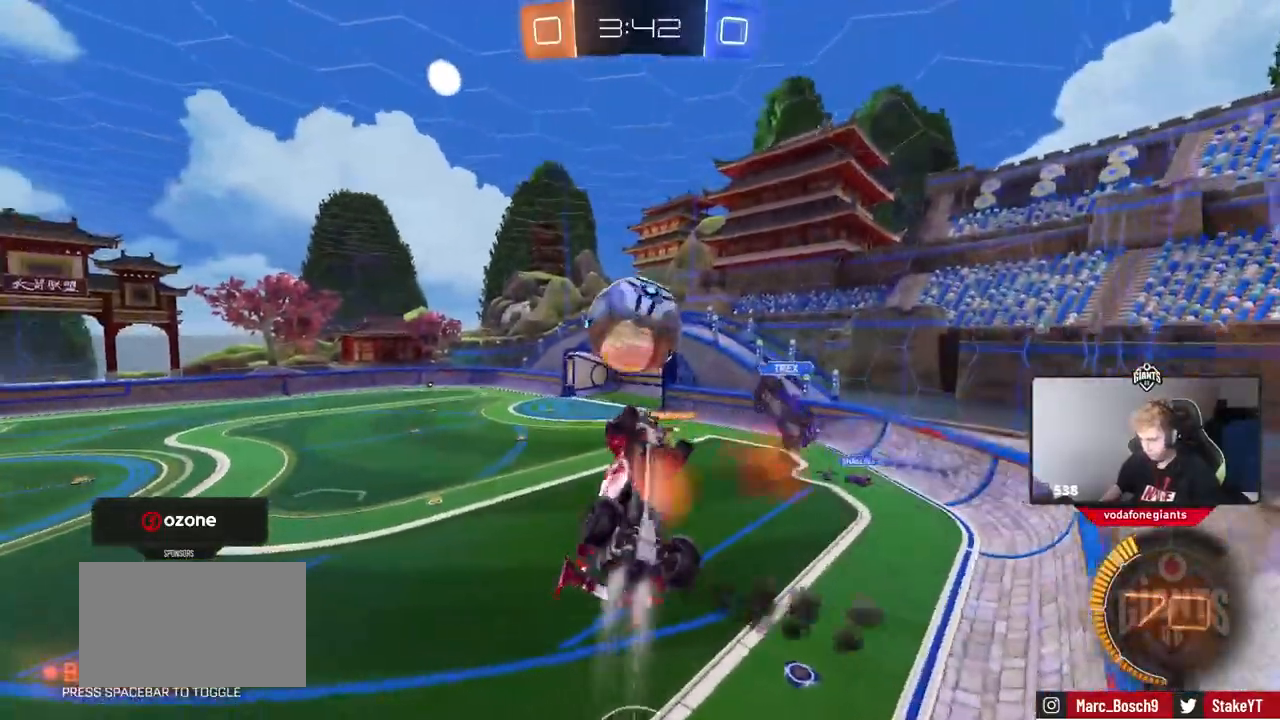
{"keys": ["a", "shift", "w"], "mouse": ["left"], "mouse_move": "still", "events": [[50, "s", "down"], [50, "w", "up"], [184, "mouse_right", "up"], [184, "s", "up"], [417, "w", "down"]]}
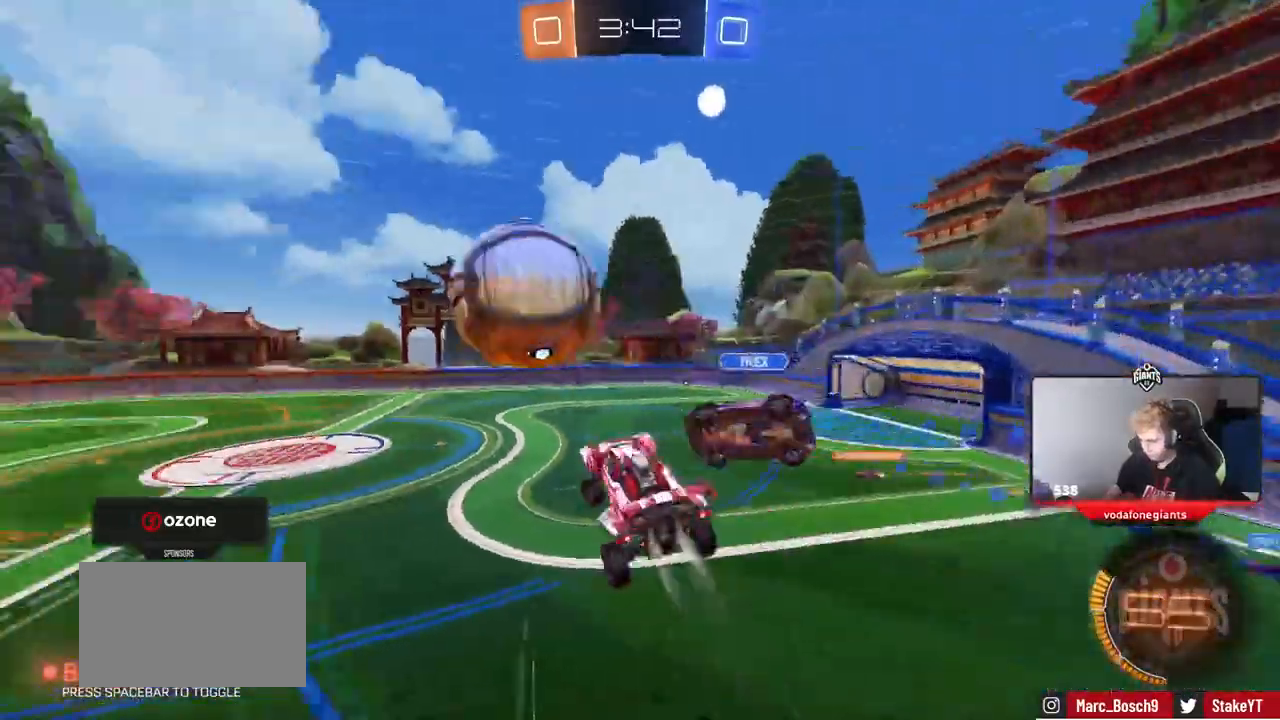
{"keys": ["a", "s", "shift"], "mouse": ["left"], "mouse_move": "still", "events": [[16, "w", "up"], [66, "s", "down"], [300, "s", "up"], [383, "s", "down"]]}